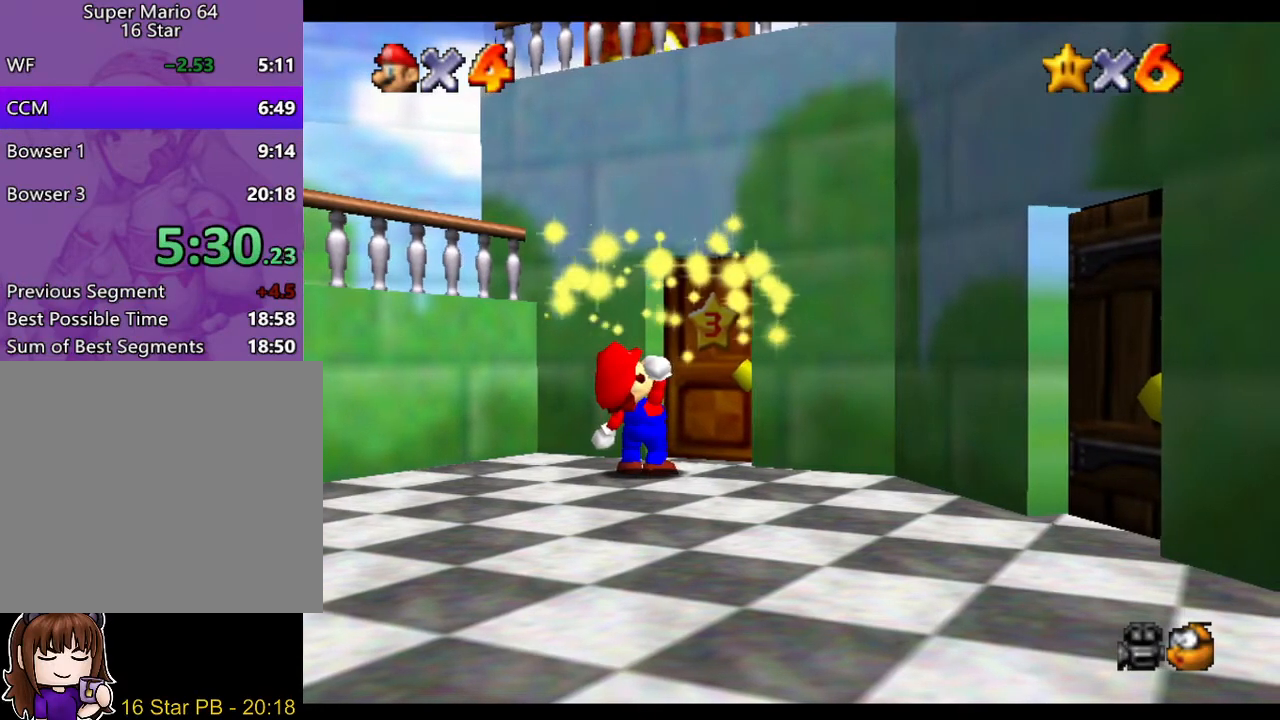
Gameplay with a controller (Nintendo layout); each line is a JSON object with the inputs held at the frame after it. "events" lists button and stick changes between this image and that frame as [ms after this image, input, new state], when the widget could be followed in between. Not read: L3 R3 START.
{"buttons": ["A"], "left_stick": "center", "right_stick": "center", "events": [[50, "A", "down"], [83, "B", "down"], [250, "B", "up"], [350, "B", "down"], [400, "A", "up"], [467, "B", "up"], [500, "A", "down"]]}
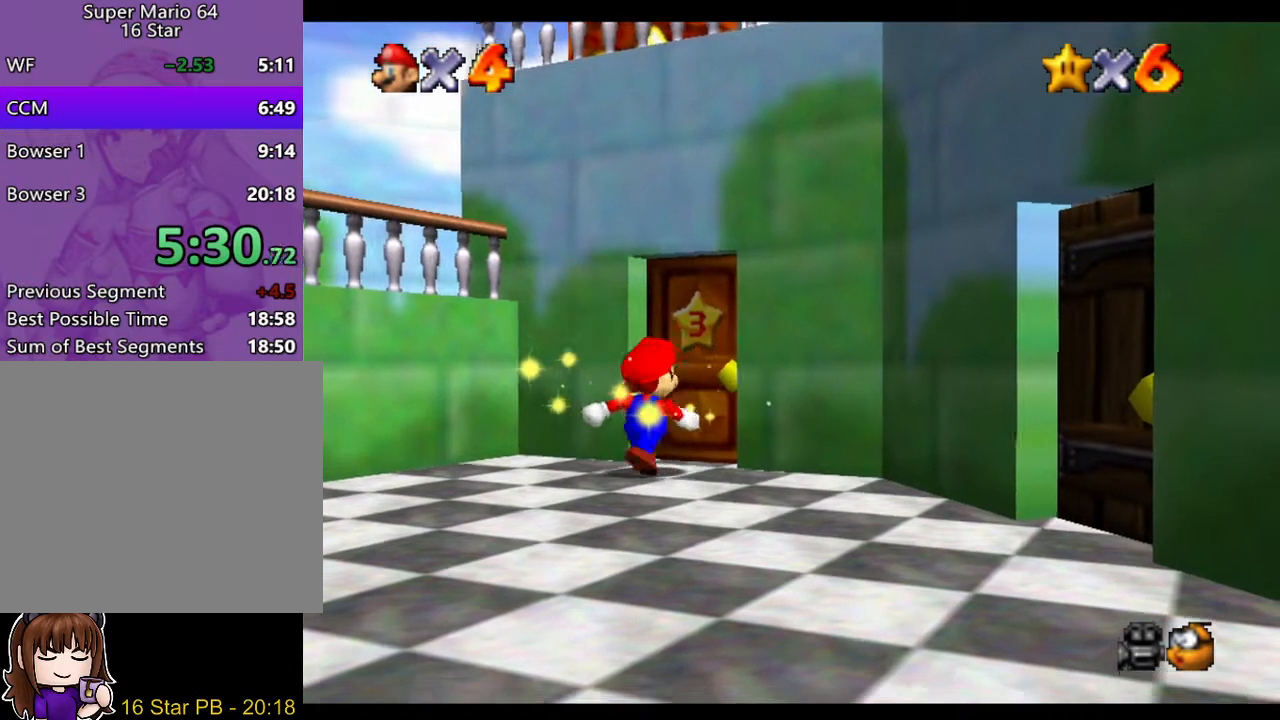
{"buttons": ["A"], "left_stick": "center", "right_stick": "center", "events": [[33, "B", "down"], [67, "B", "up"], [100, "A", "up"], [133, "A", "down"], [133, "B", "down"], [233, "B", "up"], [400, "B", "down"], [467, "B", "up"]]}
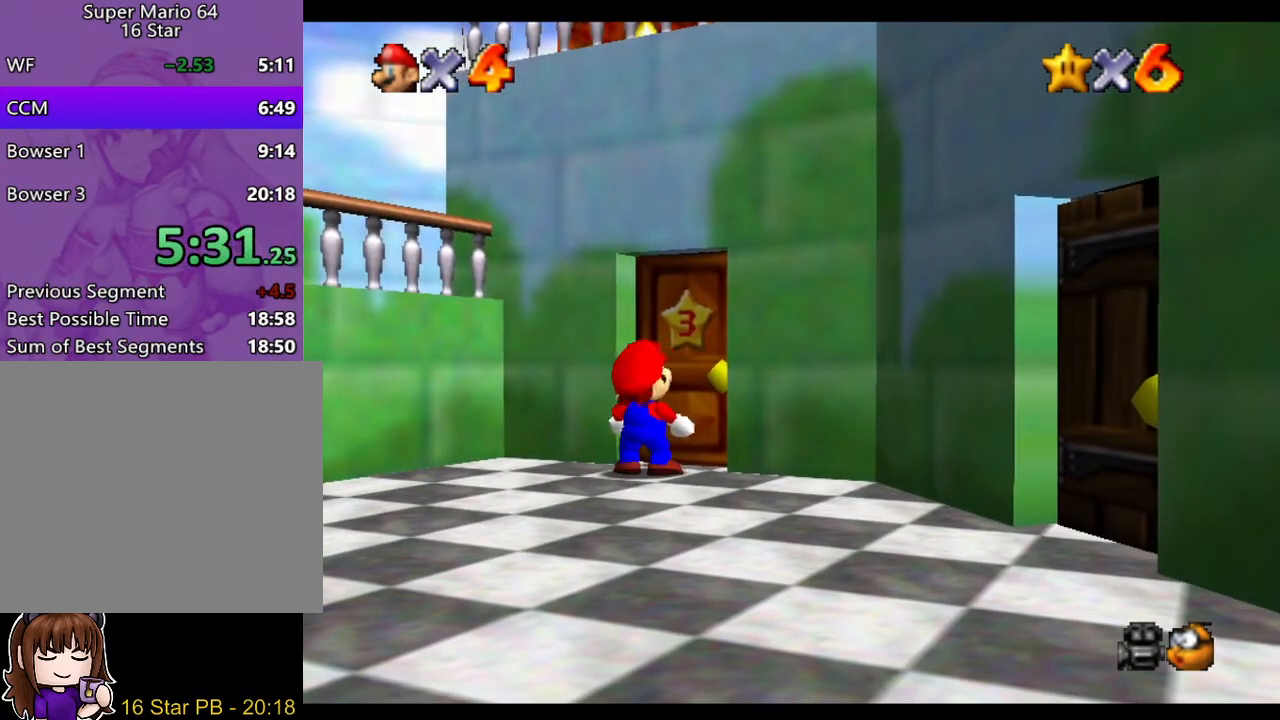
{"buttons": ["A", "B"], "left_stick": "center", "right_stick": "center", "events": [[67, "B", "down"], [133, "B", "up"], [200, "B", "down"], [233, "A", "up"], [300, "A", "down"], [300, "B", "up"], [400, "B", "down"], [467, "B", "up"], [483, "B", "down"]]}
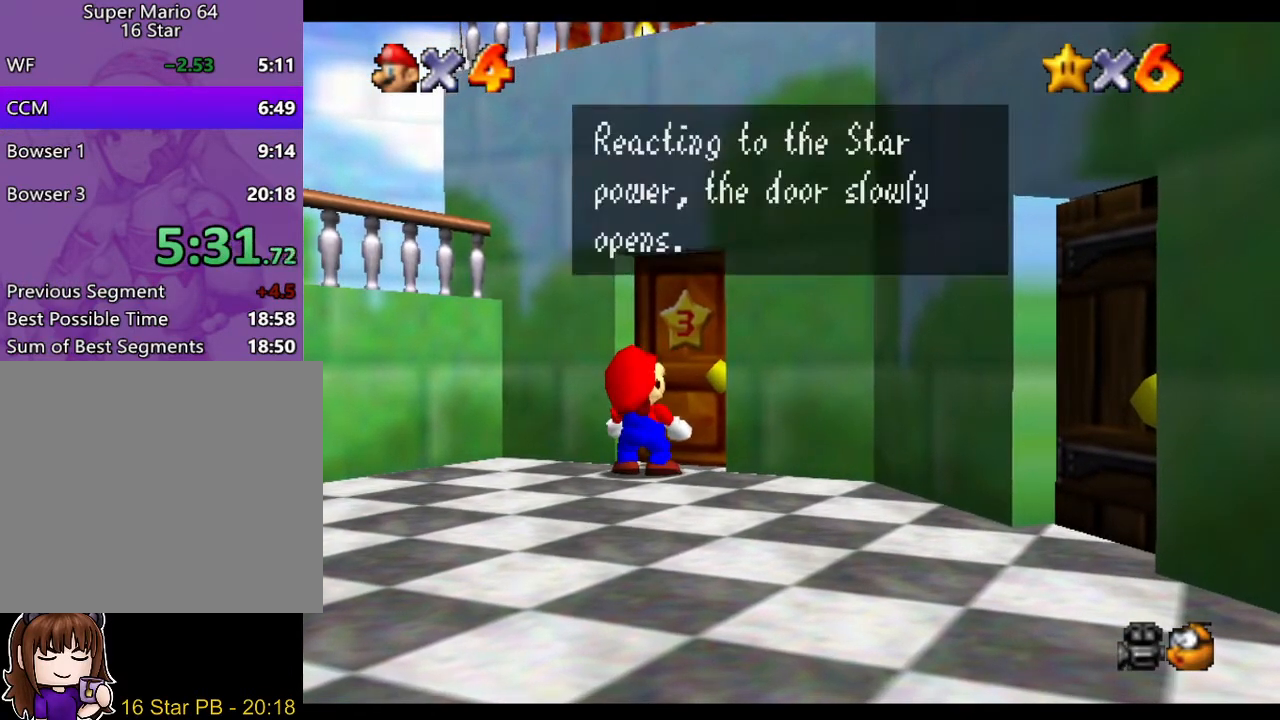
{"buttons": [], "left_stick": "center", "right_stick": "center", "events": [[17, "A", "up"], [50, "B", "up"], [83, "A", "down"], [117, "B", "down"], [217, "B", "up"], [283, "A", "up"], [283, "B", "down"], [317, "B", "up"]]}
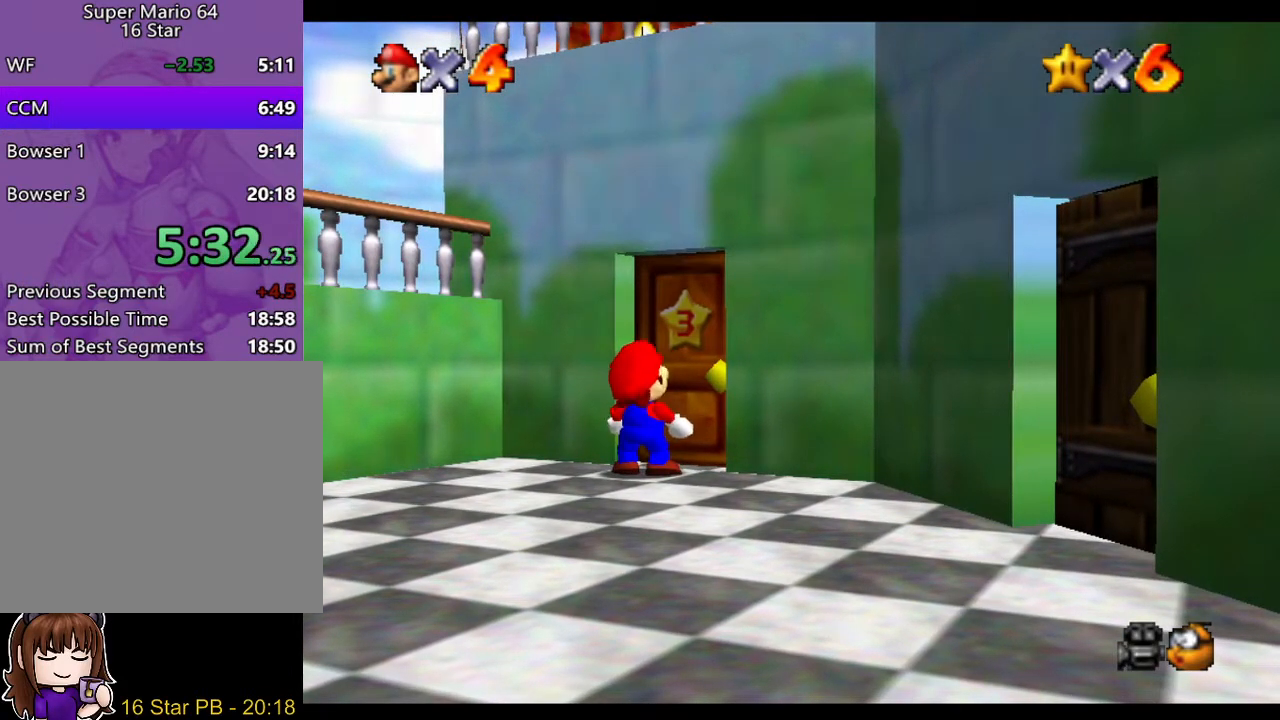
{"buttons": [], "left_stick": "up", "right_stick": "center", "events": [[50, "left_stick", "up"]]}
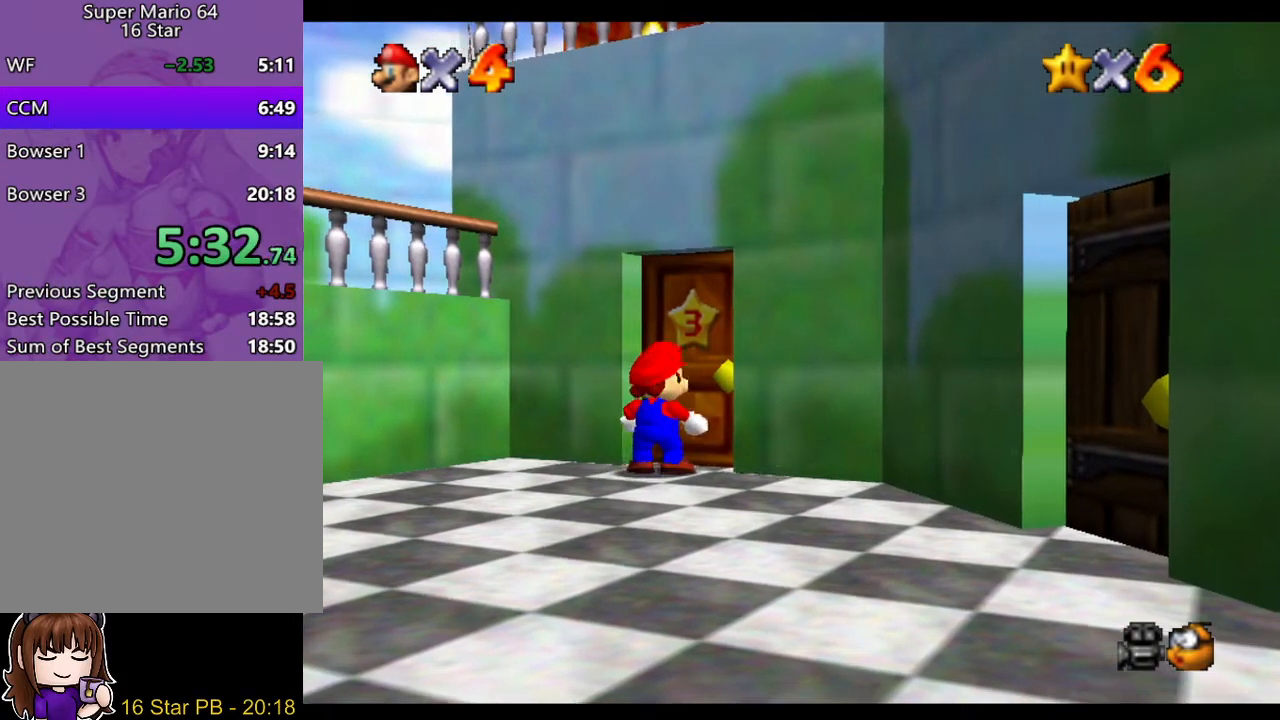
{"buttons": [], "left_stick": "up", "right_stick": "center", "events": []}
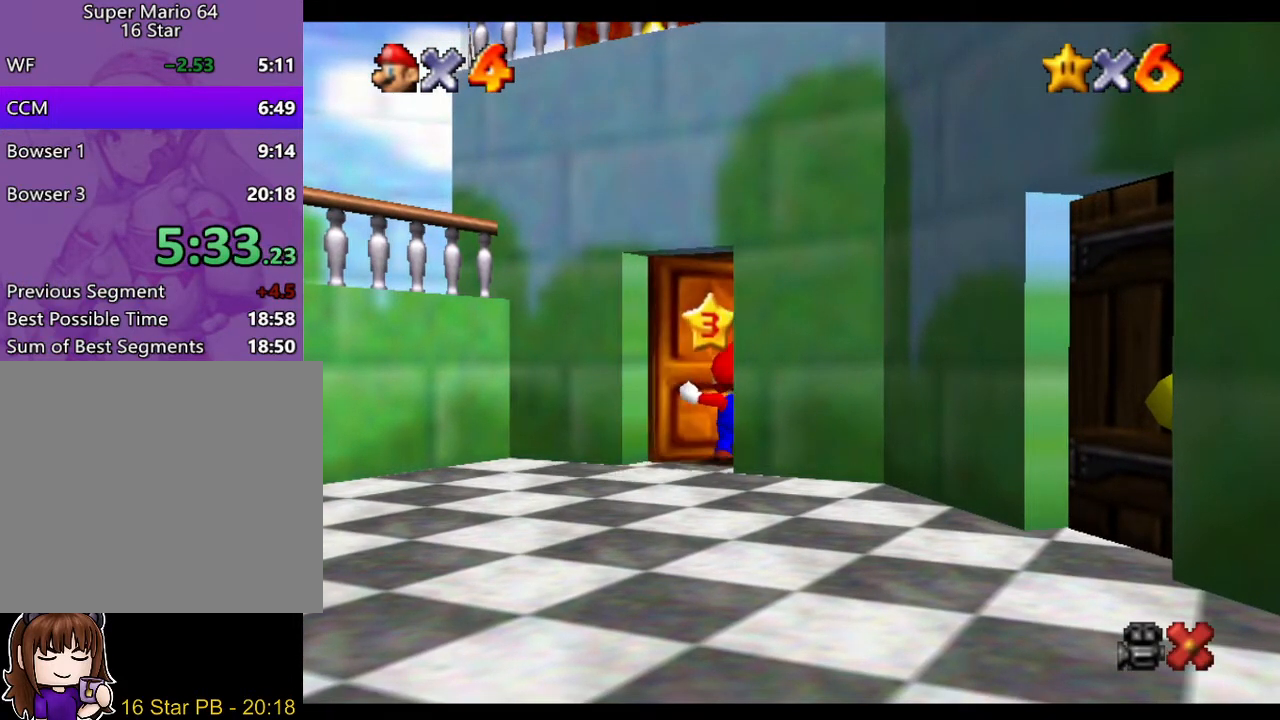
{"buttons": [], "left_stick": "up", "right_stick": "center", "events": []}
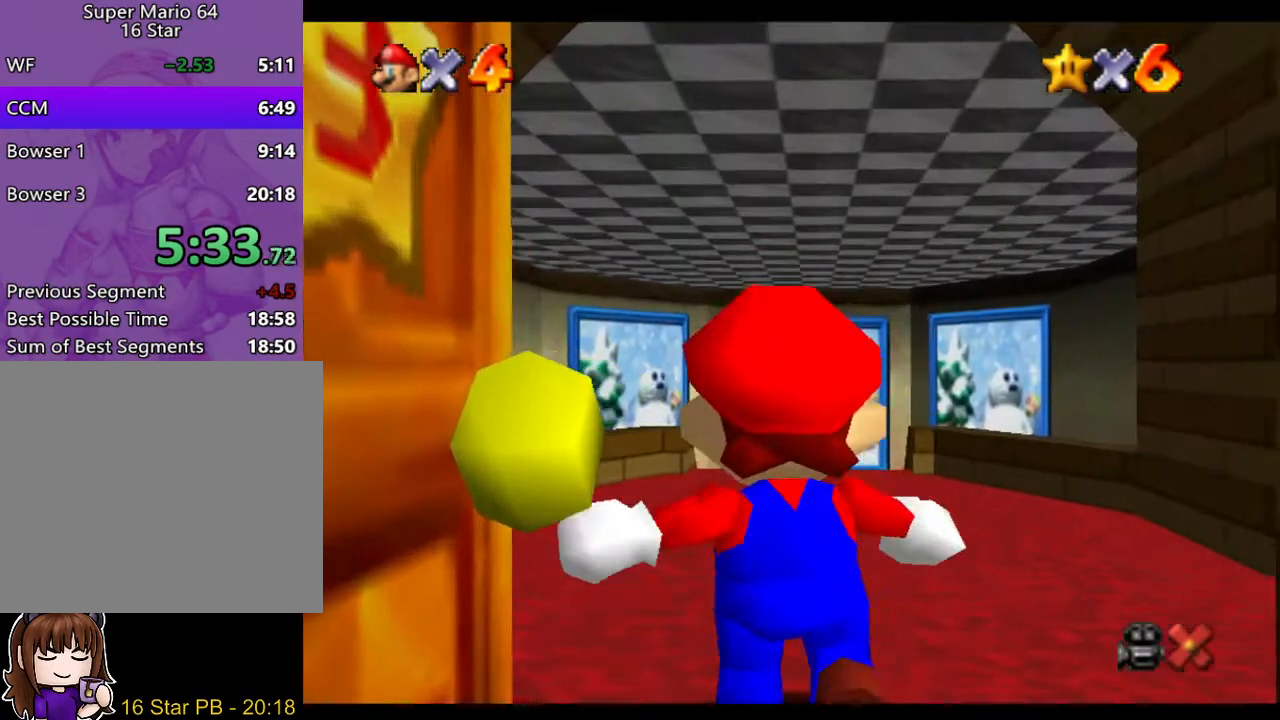
{"buttons": [], "left_stick": "up", "right_stick": "center", "events": []}
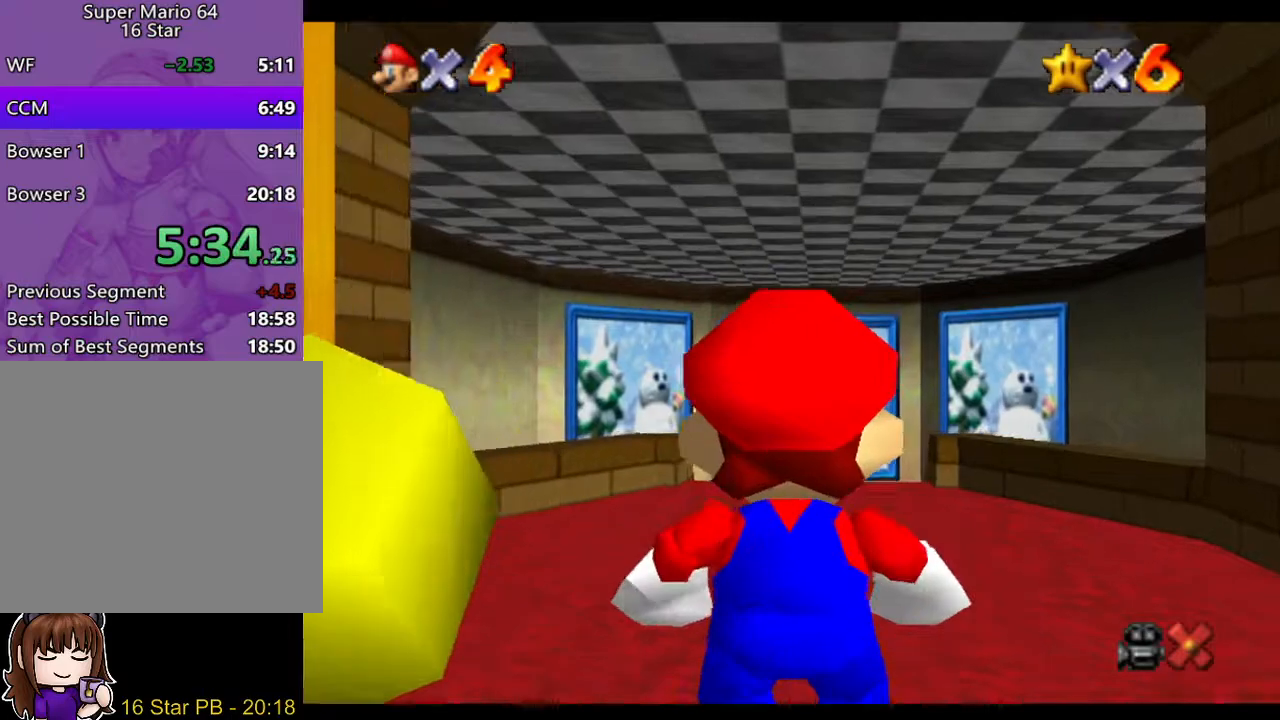
{"buttons": [], "left_stick": "up", "right_stick": "center", "events": []}
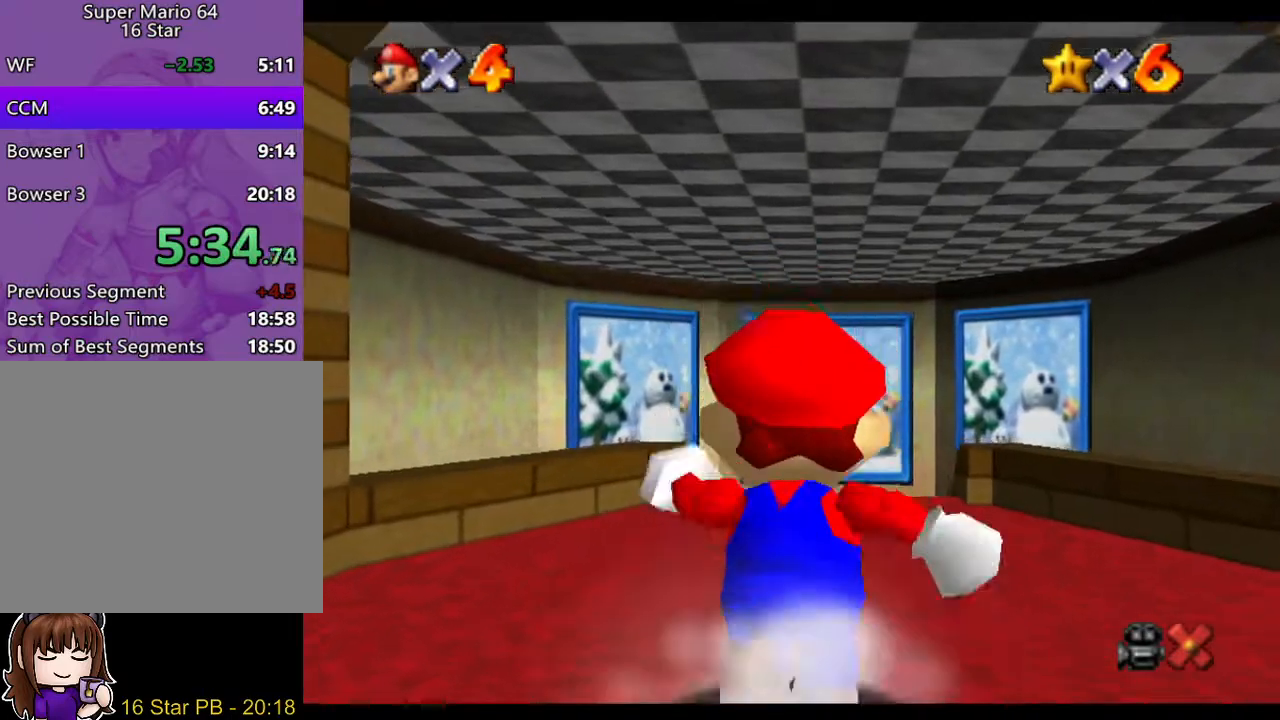
{"buttons": [], "left_stick": "up", "right_stick": "center", "events": [[117, "A", "down"], [150, "A", "up"], [217, "A", "down"], [250, "A", "up"], [317, "A", "down"], [350, "A", "up"], [417, "A", "down"], [483, "A", "up"]]}
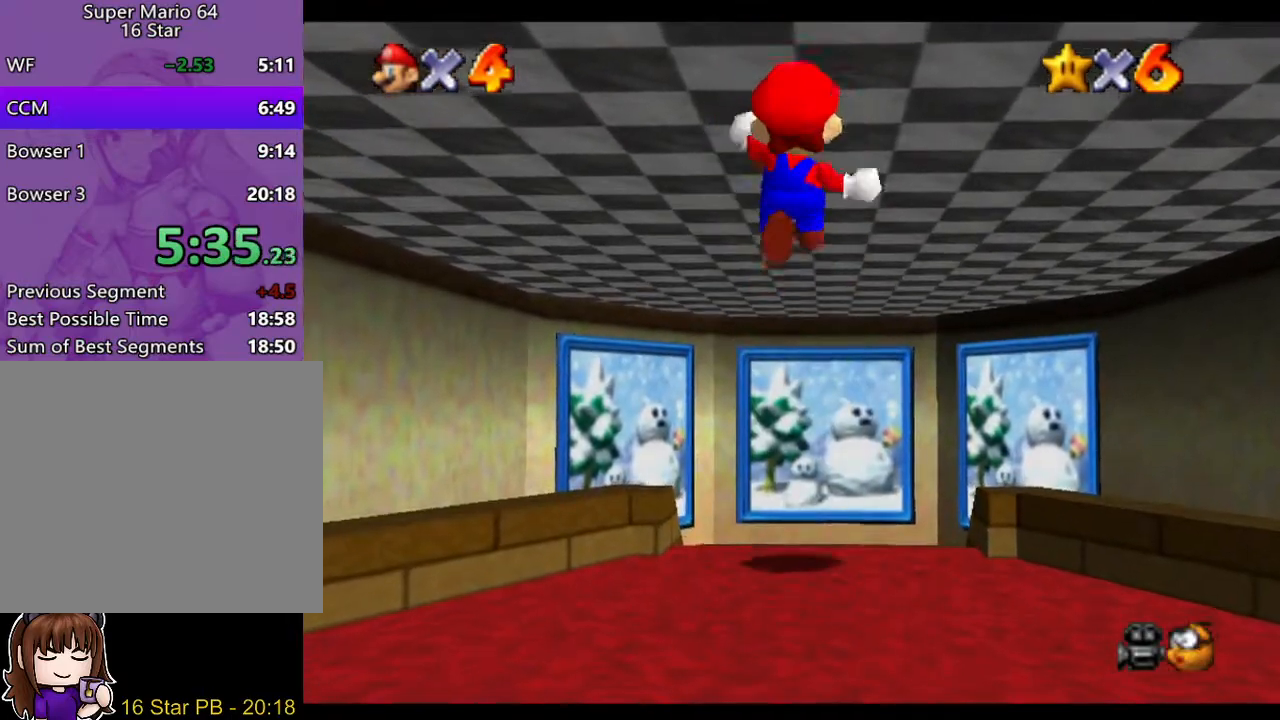
{"buttons": [], "left_stick": "up", "right_stick": "center", "events": [[50, "A", "down"], [83, "A", "up"], [150, "A", "down"], [217, "A", "up"], [283, "A", "down"], [317, "A", "up"], [383, "A", "down"], [483, "A", "up"]]}
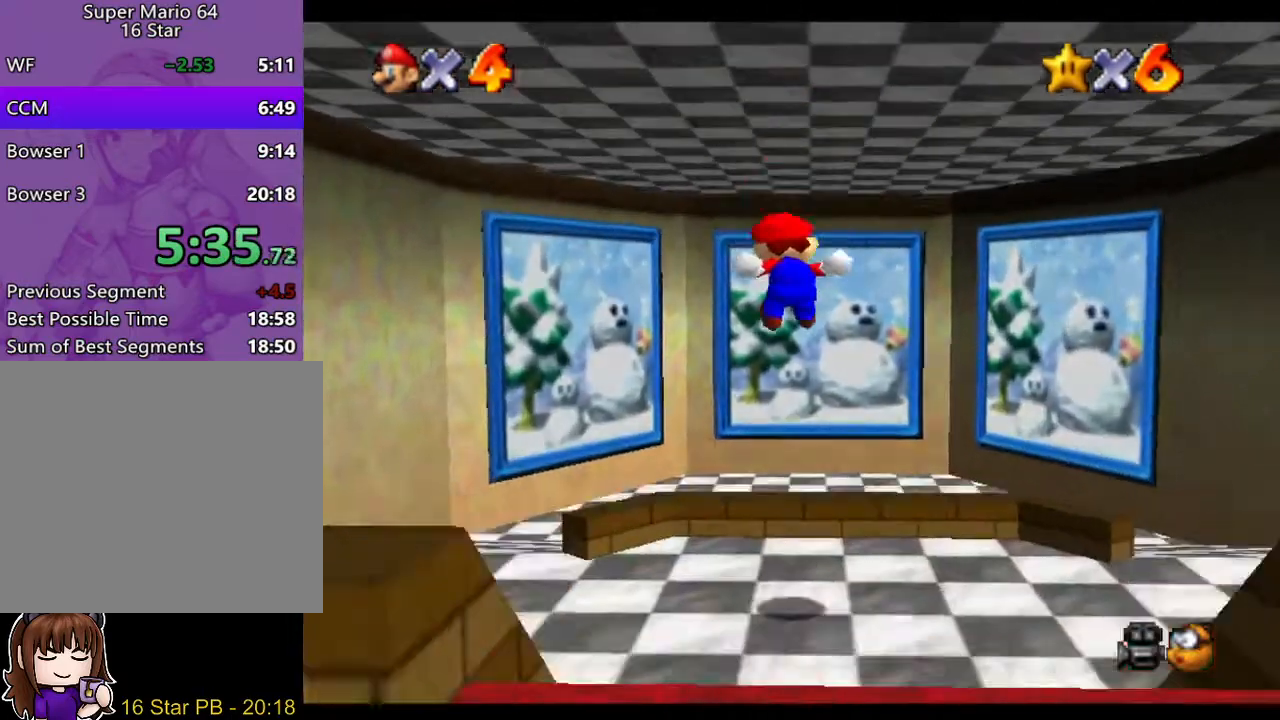
{"buttons": [], "left_stick": "up", "right_stick": "center", "events": [[33, "A", "down"], [167, "A", "up"], [233, "A", "down"], [267, "A", "up"], [333, "A", "down"], [400, "A", "up"], [467, "A", "down"], [500, "A", "up"]]}
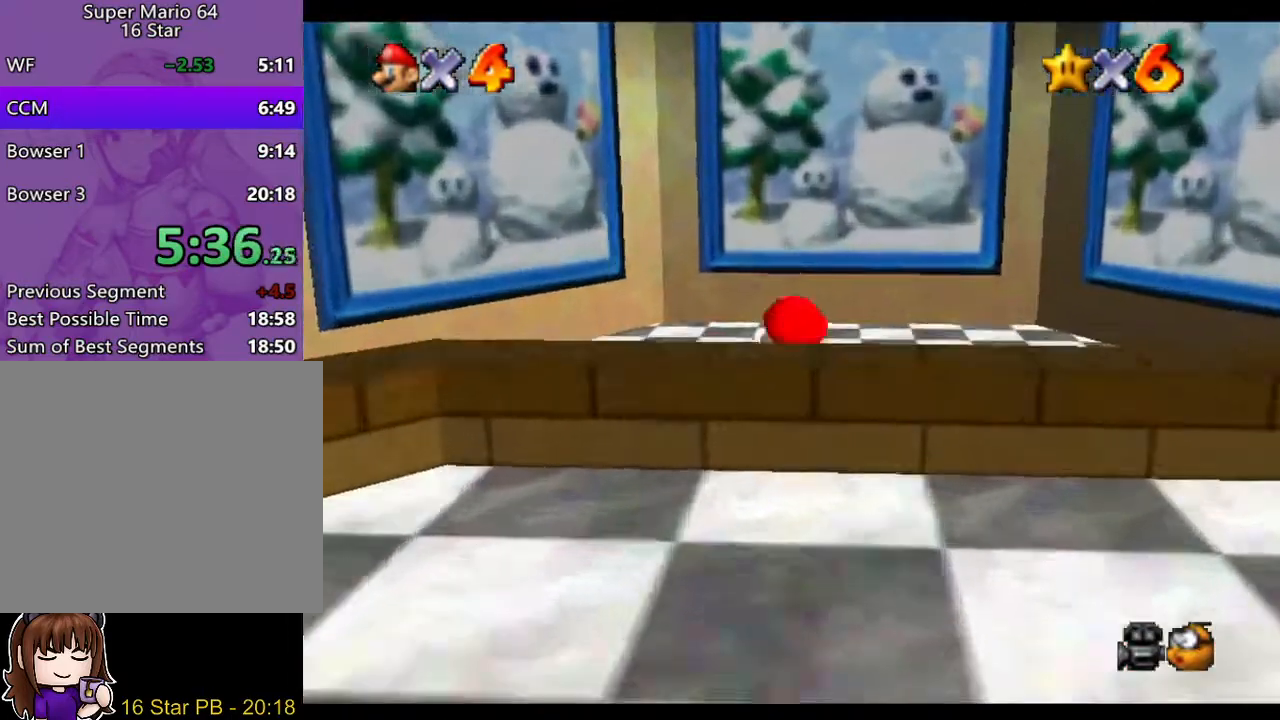
{"buttons": [], "left_stick": "up", "right_stick": "center", "events": [[67, "A", "down"], [100, "A", "up"], [200, "A", "down"], [233, "A", "up"], [300, "A", "down"], [400, "A", "up"]]}
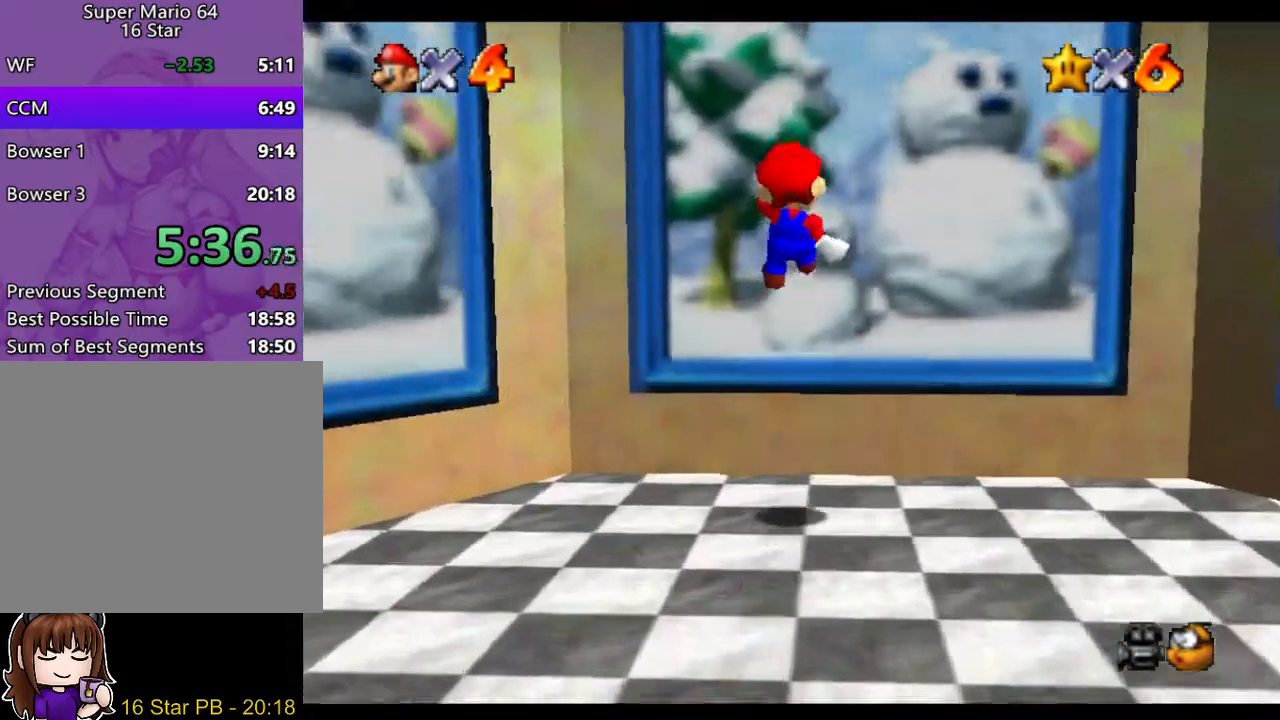
{"buttons": ["A"], "left_stick": "center", "right_stick": "center", "events": [[367, "left_stick", "center"], [450, "A", "down"]]}
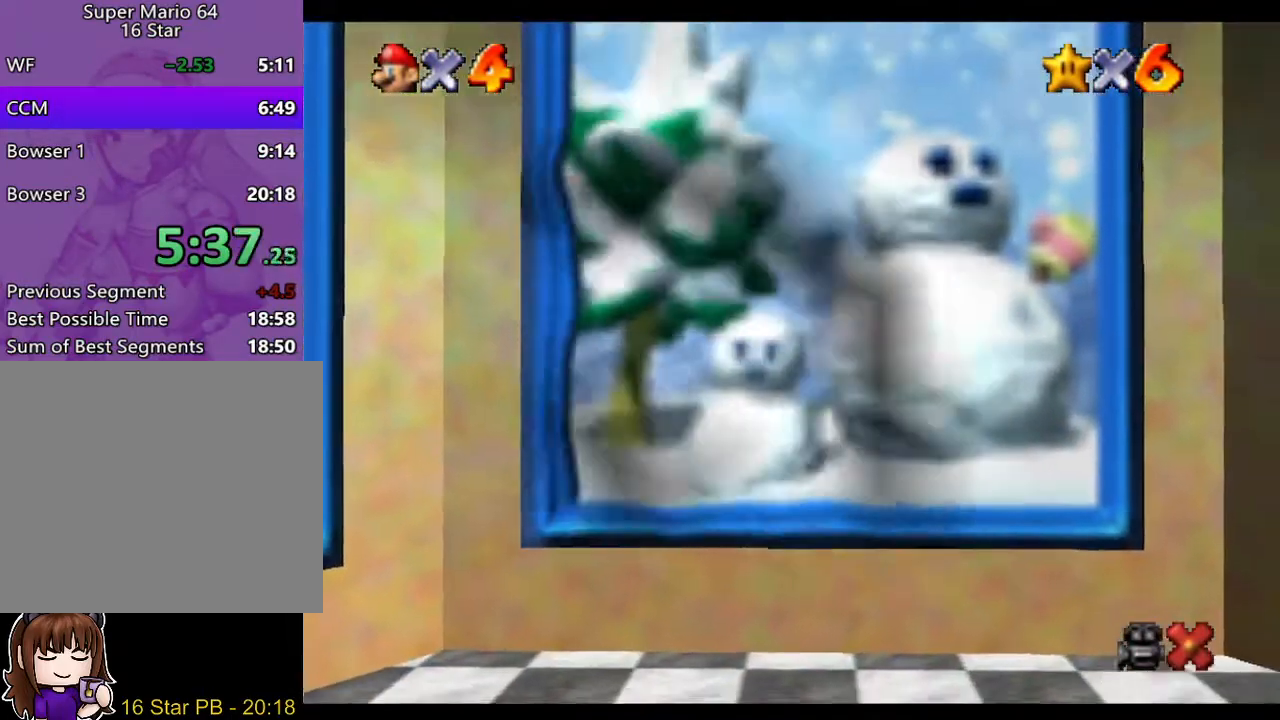
{"buttons": [], "left_stick": "center", "right_stick": "center", "events": [[50, "A", "up"], [117, "A", "down"], [183, "A", "up"]]}
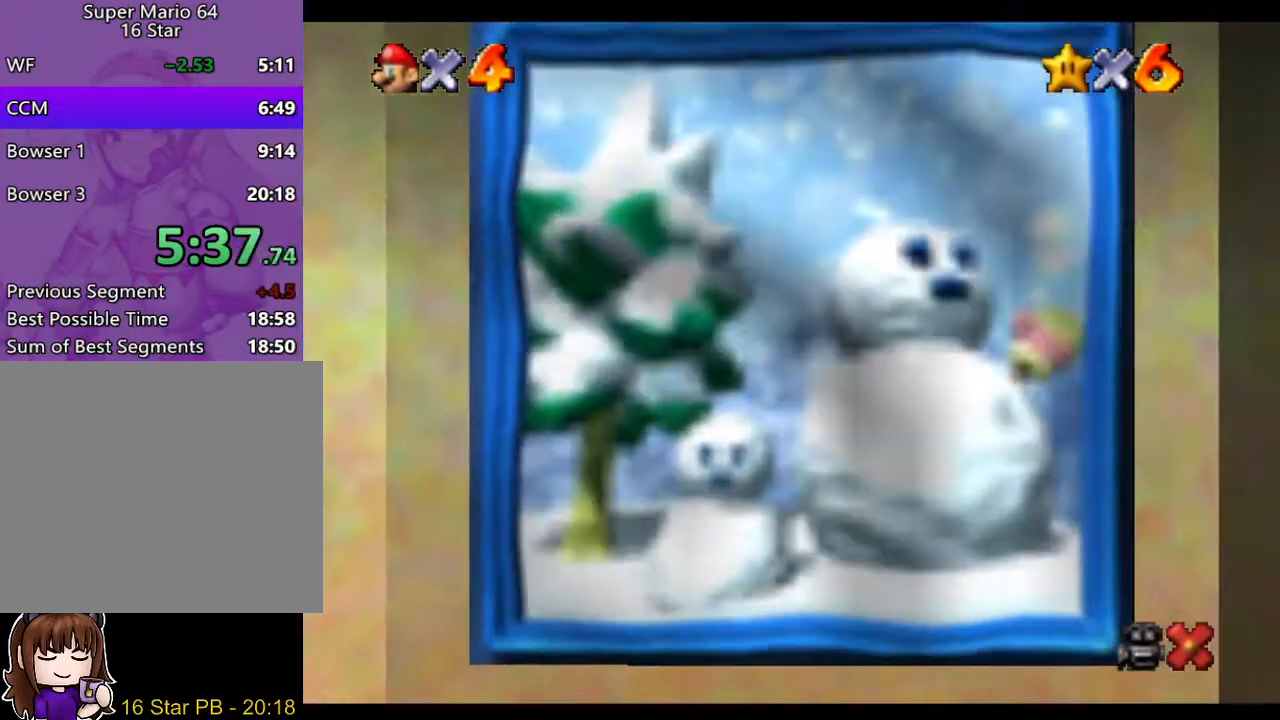
{"buttons": [], "left_stick": "center", "right_stick": "center", "events": [[50, "A", "down"], [150, "A", "up"], [217, "A", "down"], [283, "A", "up"], [350, "A", "down"], [417, "A", "up"]]}
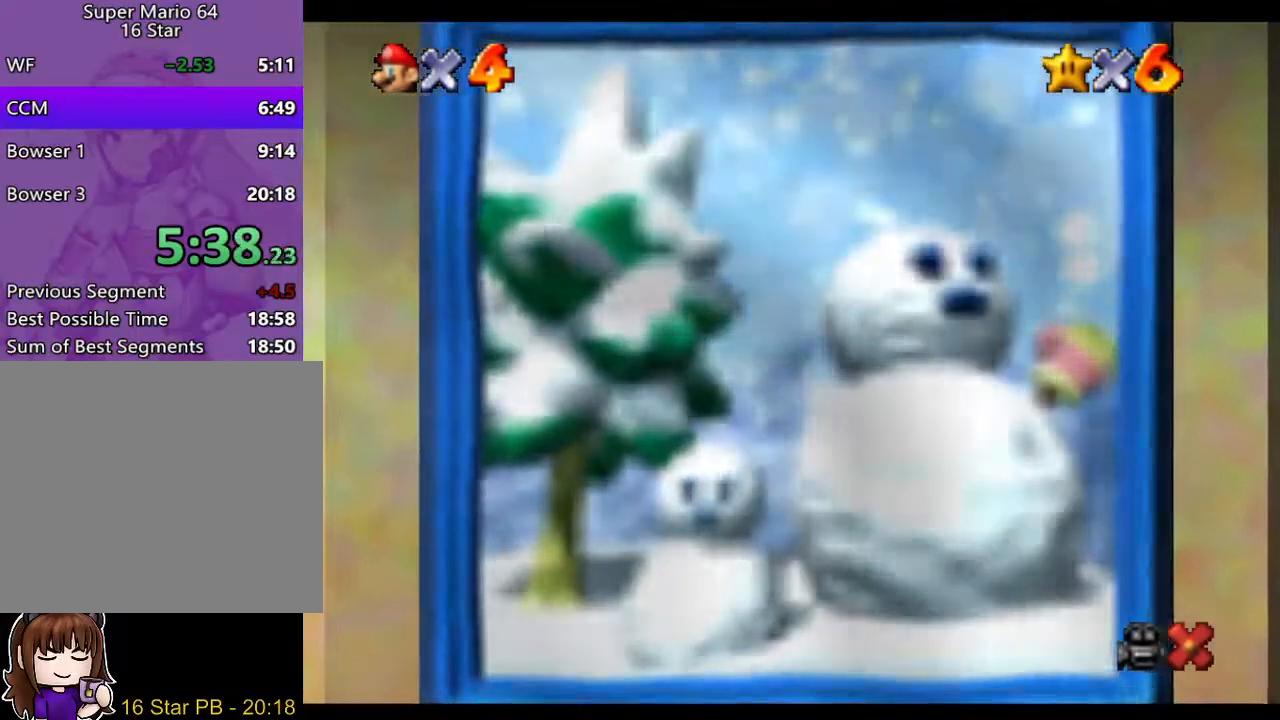
{"buttons": ["A"], "left_stick": "center", "right_stick": "center", "events": [[17, "A", "down"], [83, "A", "up"], [150, "A", "down"], [250, "A", "up"], [350, "A", "down"], [417, "A", "up"], [483, "A", "down"]]}
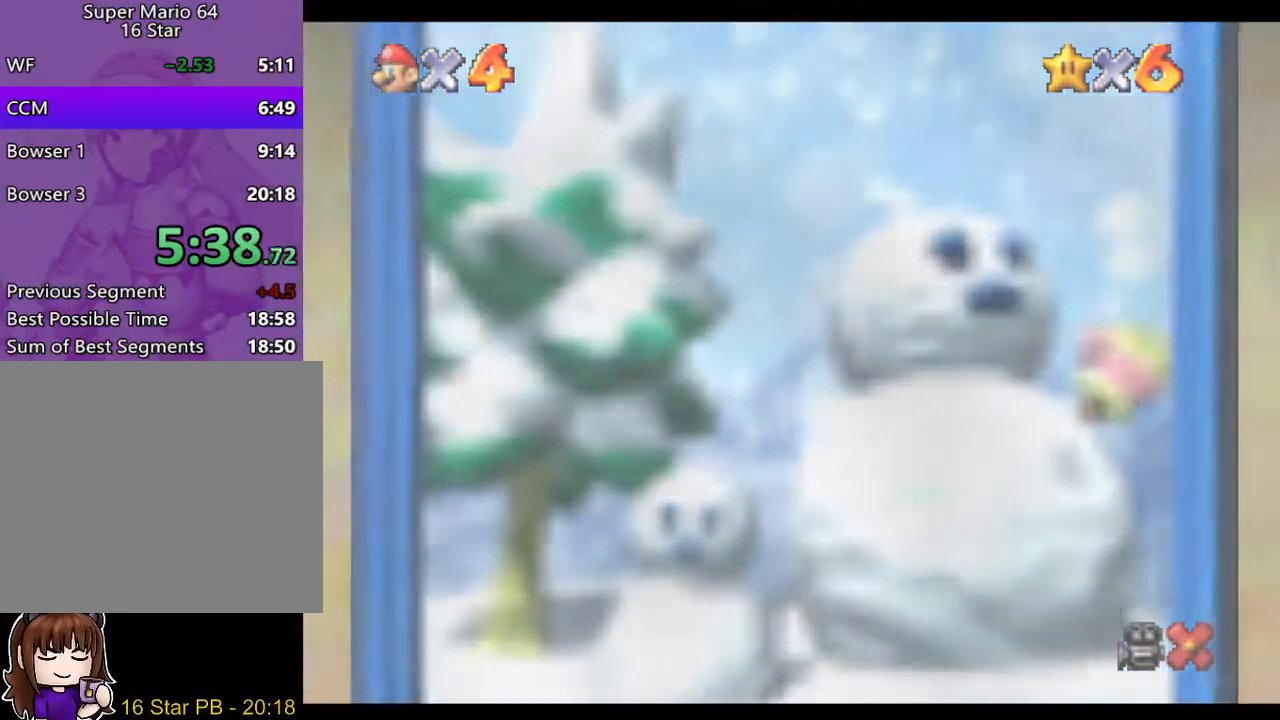
{"buttons": ["A"], "left_stick": "center", "right_stick": "center", "events": [[50, "A", "up"], [83, "A", "down"], [150, "A", "up"], [217, "A", "down"], [250, "A", "up"], [317, "A", "down"], [367, "A", "up"], [433, "A", "down"]]}
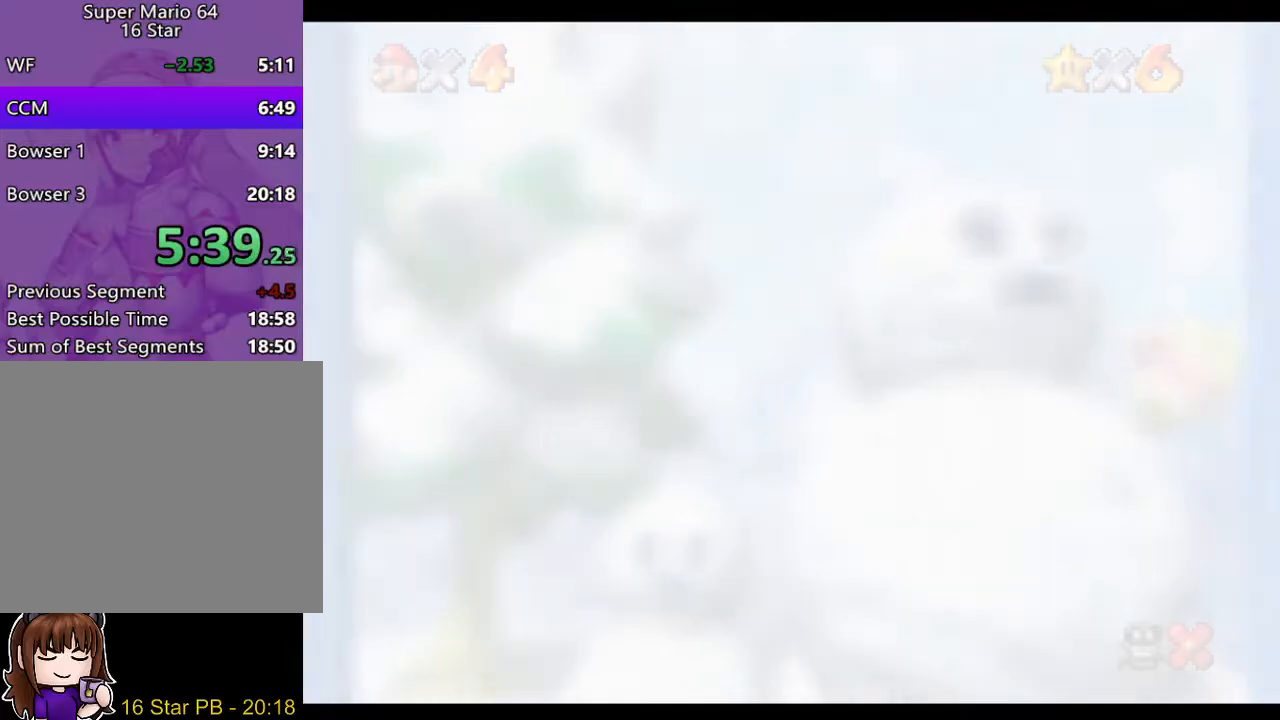
{"buttons": ["A"], "left_stick": "center", "right_stick": "center", "events": [[67, "A", "up"], [133, "A", "down"], [267, "A", "up"], [367, "A", "down"], [400, "A", "up"], [467, "A", "down"]]}
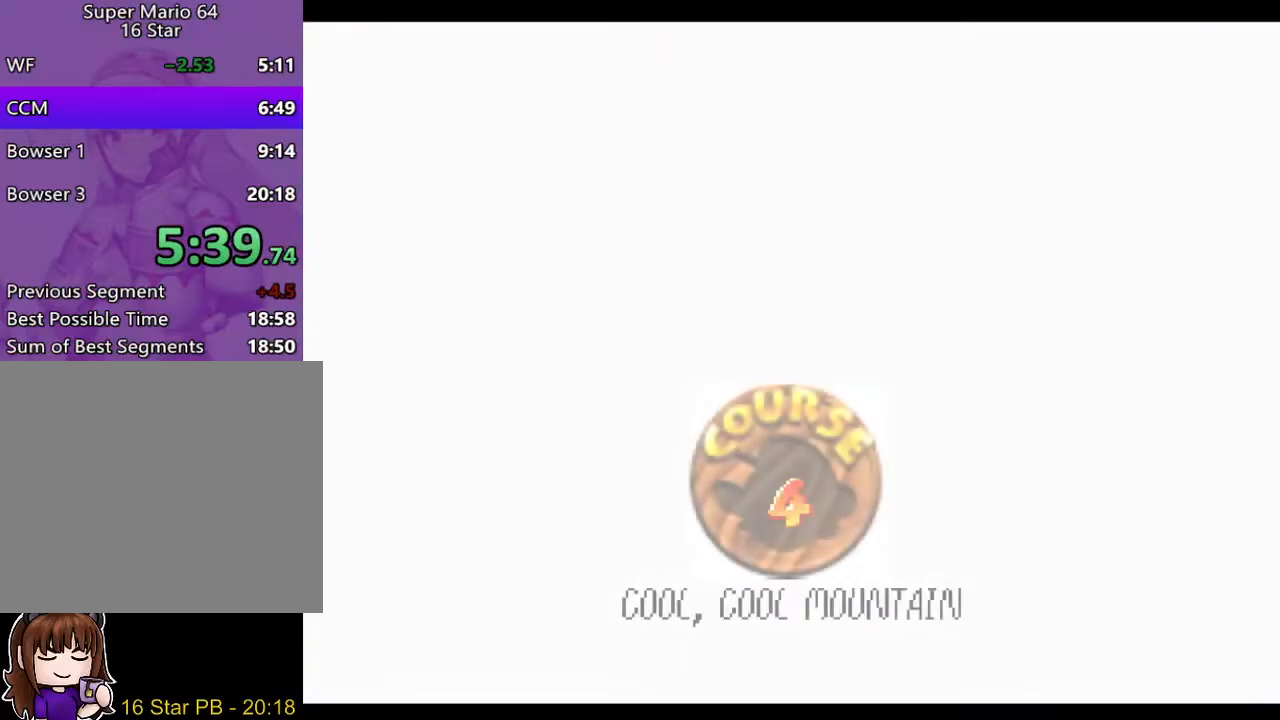
{"buttons": ["A"], "left_stick": "center", "right_stick": "center", "events": [[33, "A", "up"], [100, "A", "down"], [133, "A", "up"], [167, "A", "down"], [267, "A", "up"], [333, "A", "down"], [400, "A", "up"], [500, "A", "down"]]}
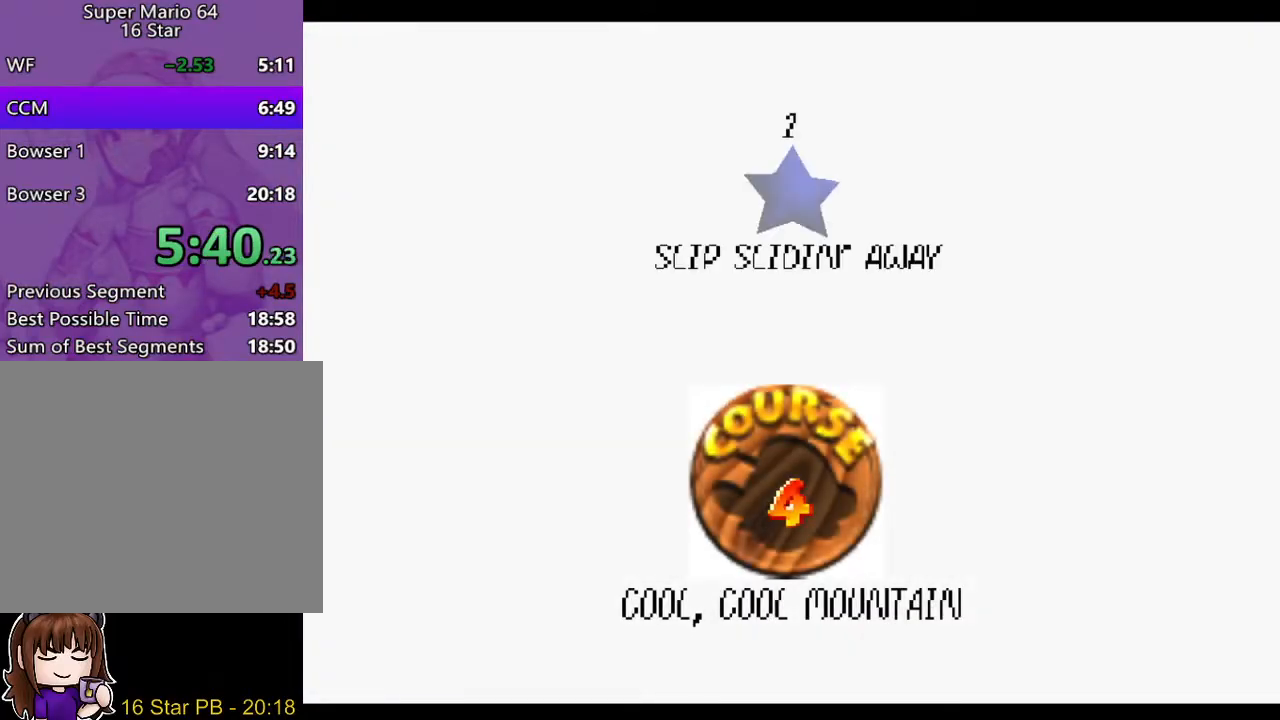
{"buttons": ["A"], "left_stick": "center", "right_stick": "center", "events": [[67, "A", "up"], [133, "A", "down"], [200, "A", "up"], [233, "A", "down"], [317, "A", "up"], [350, "A", "down"], [417, "A", "up"], [483, "A", "down"]]}
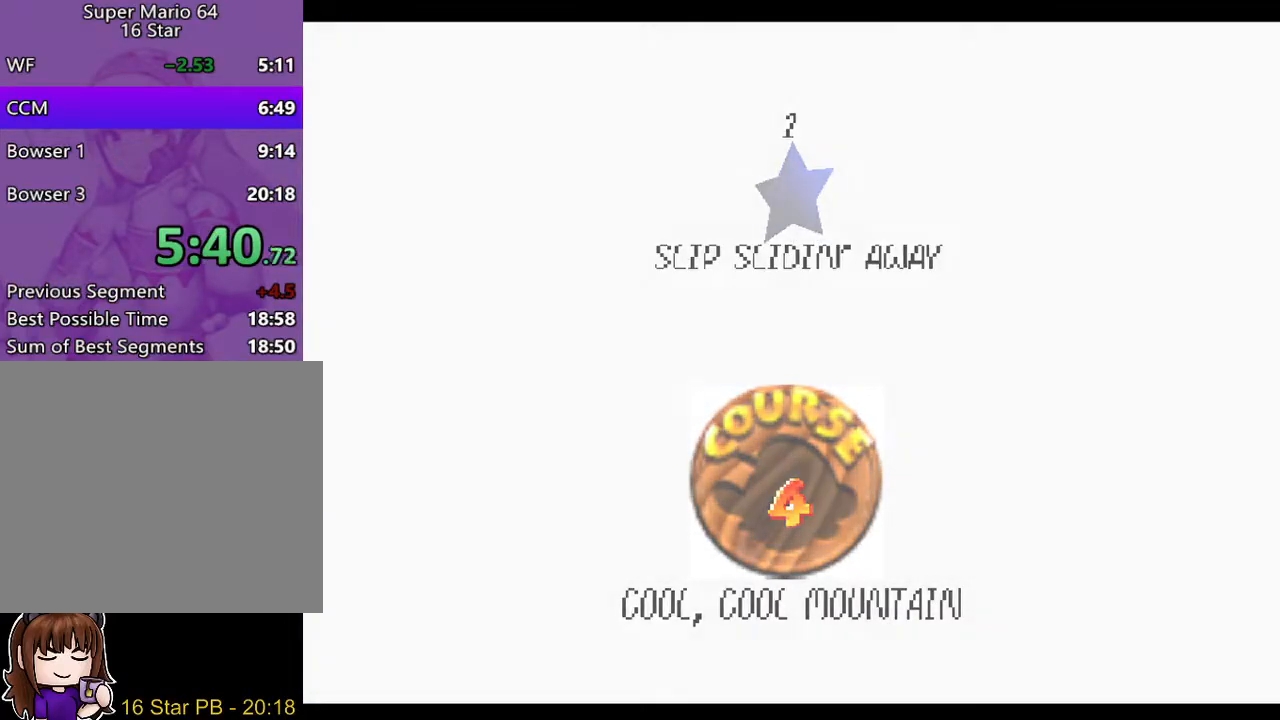
{"buttons": [], "left_stick": "up-left", "right_stick": "center", "events": [[17, "A", "up"], [50, "A", "down"], [150, "A", "up"], [317, "left_stick", "up-left"]]}
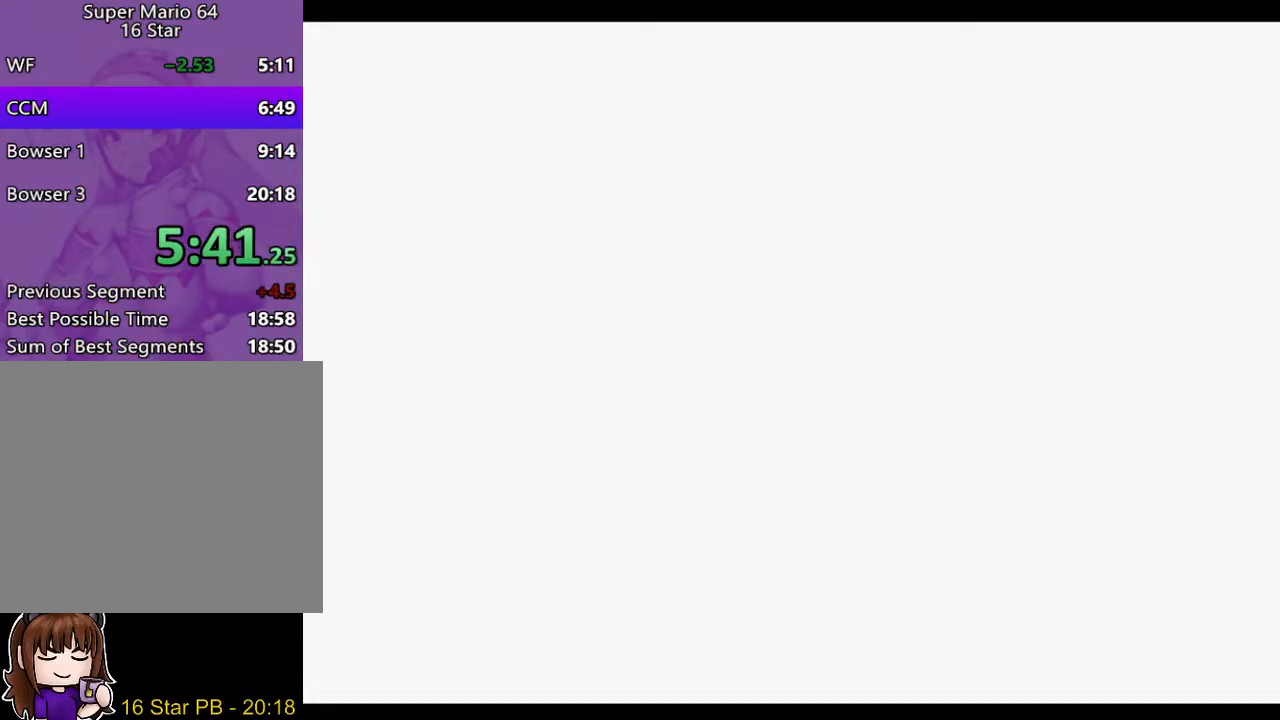
{"buttons": [], "left_stick": "up-left", "right_stick": "center", "events": []}
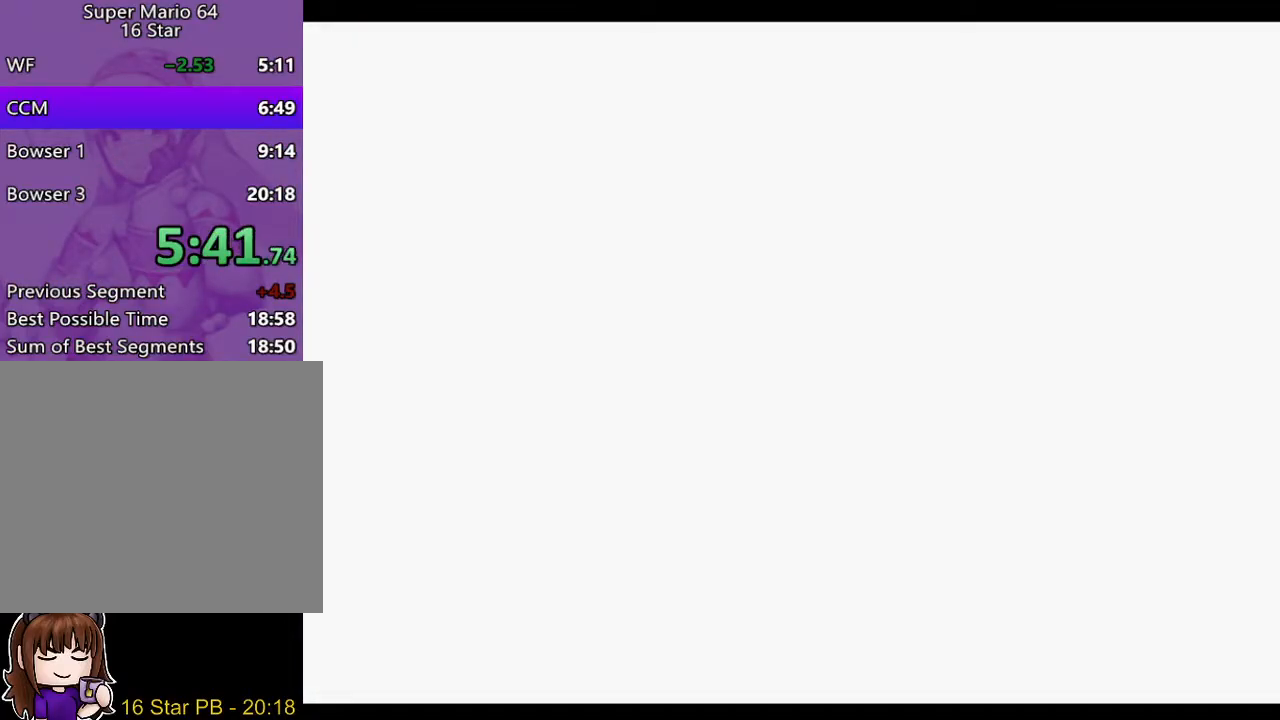
{"buttons": [], "left_stick": "up-left", "right_stick": "center", "events": [[150, "right_stick", "right"], [283, "right_stick", "center"]]}
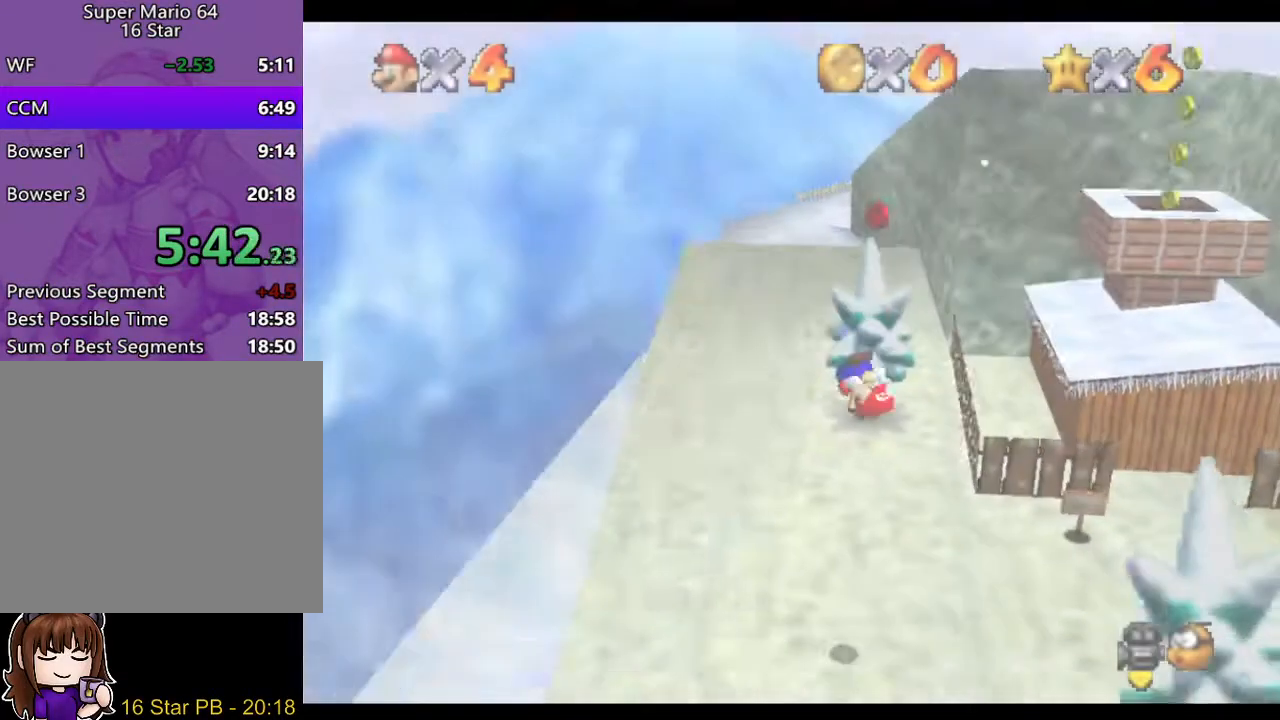
{"buttons": [], "left_stick": "up-left", "right_stick": "center", "events": []}
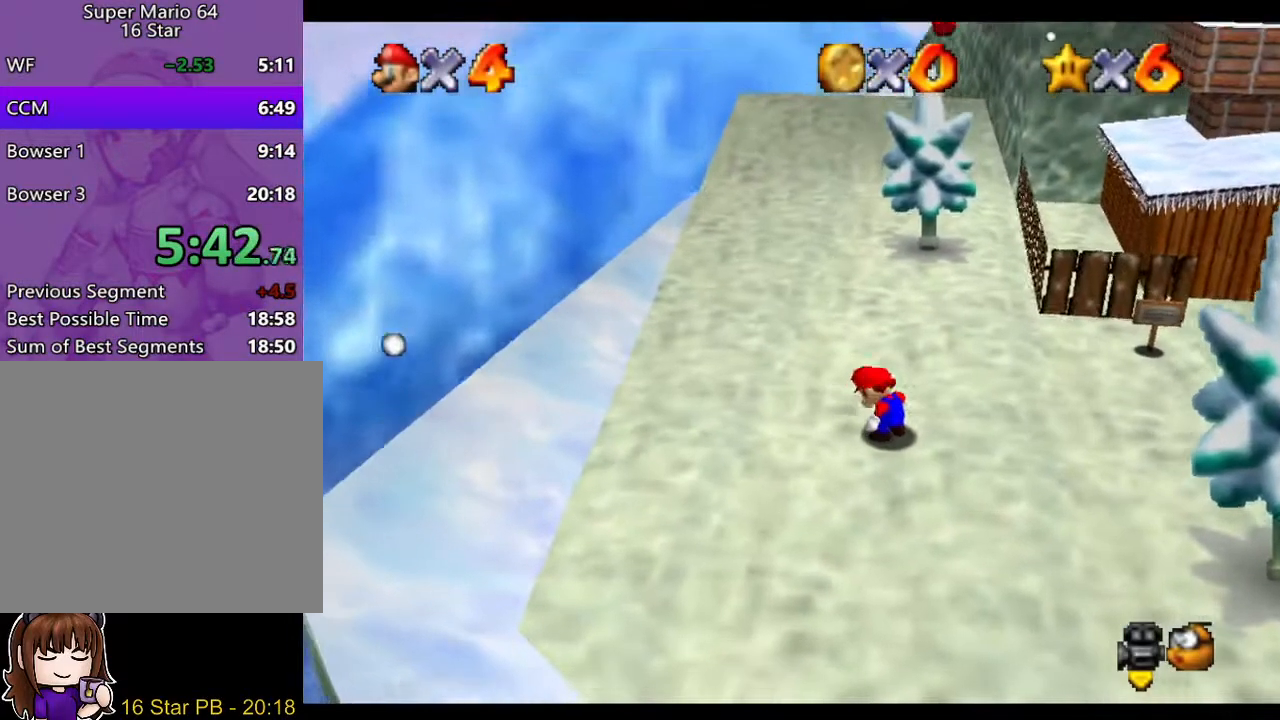
{"buttons": [], "left_stick": "up-left", "right_stick": "center", "events": []}
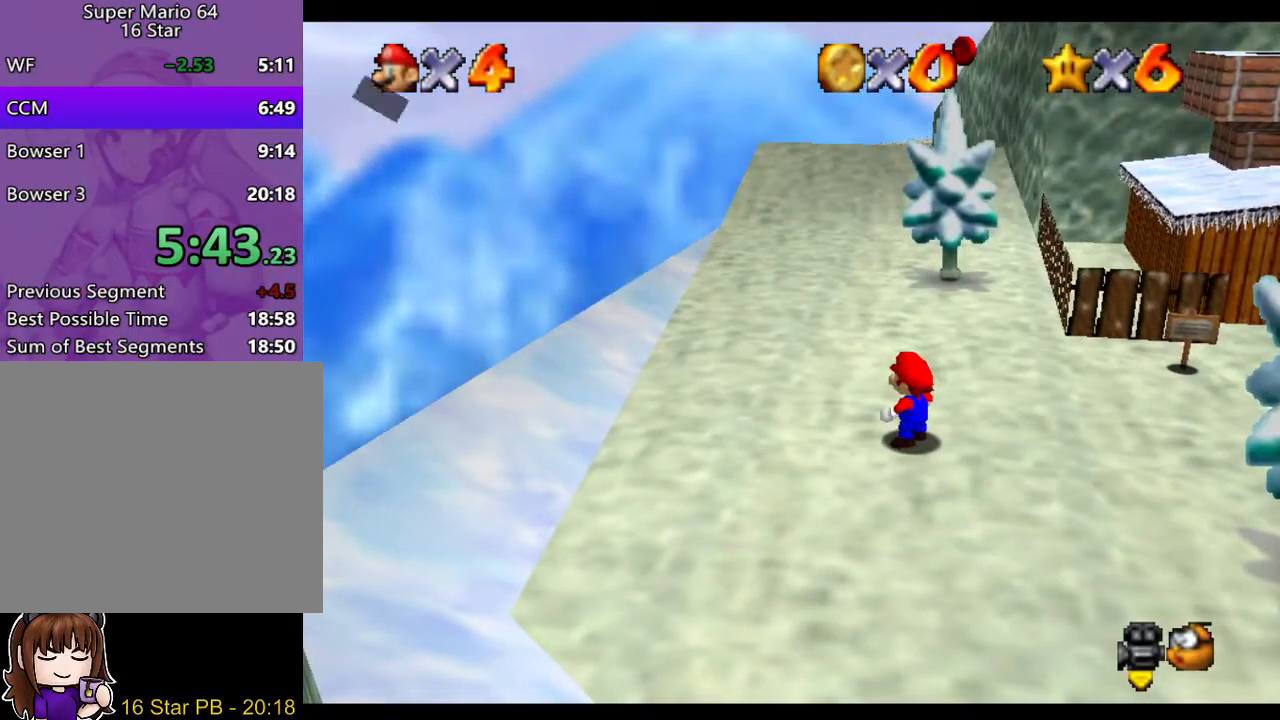
{"buttons": ["A"], "left_stick": "up-left", "right_stick": "center", "events": [[17, "A", "down"], [283, "A", "up"], [483, "A", "down"]]}
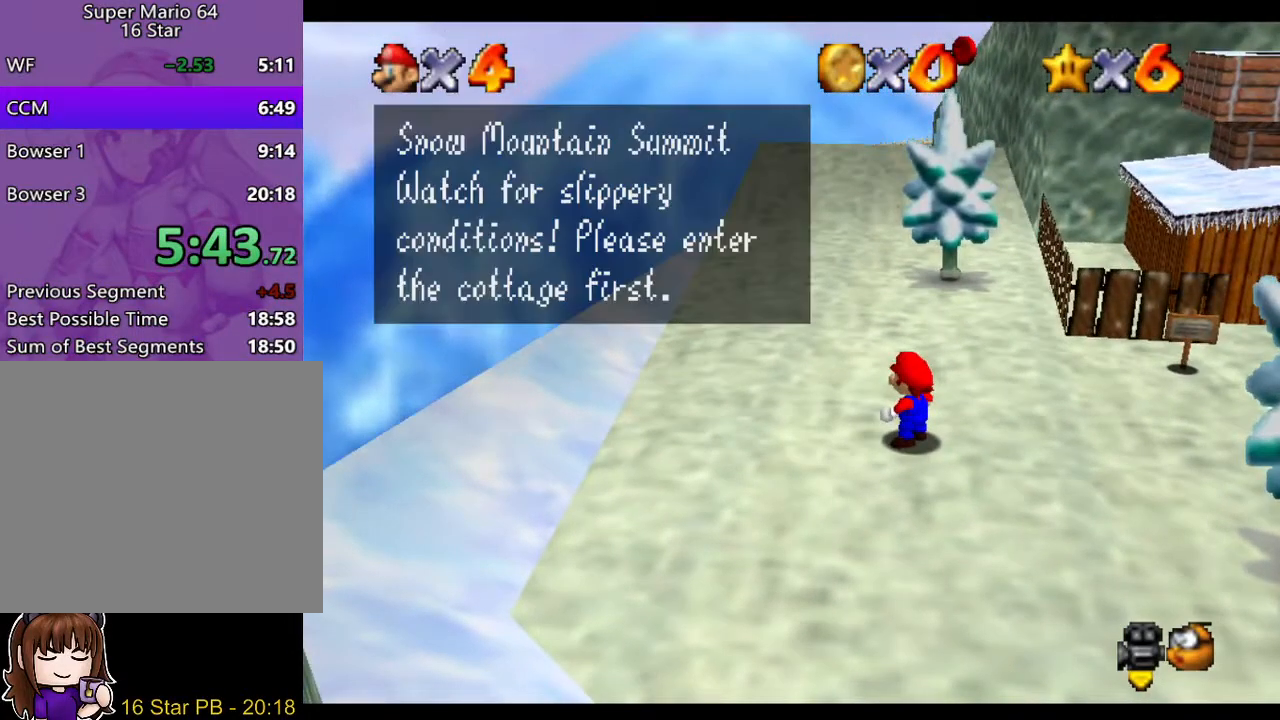
{"buttons": ["A"], "left_stick": "up-left", "right_stick": "center", "events": [[383, "A", "up"], [417, "A", "down"]]}
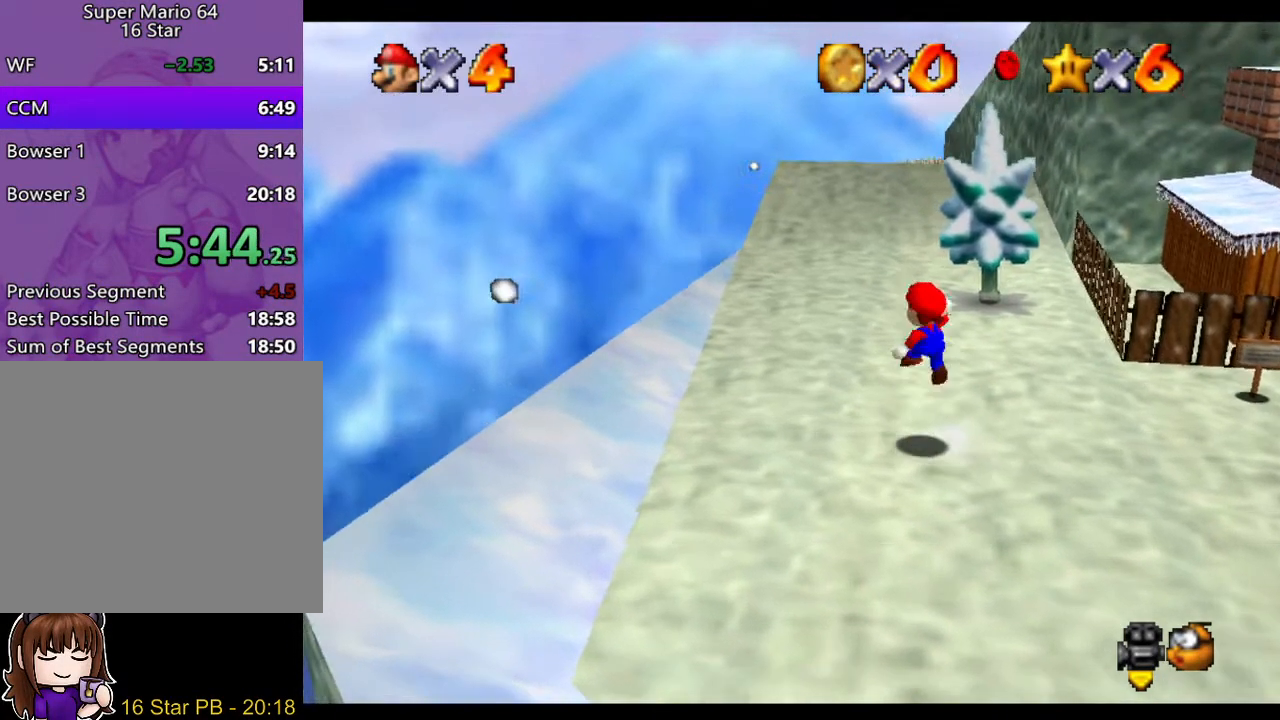
{"buttons": [], "left_stick": "up-left", "right_stick": "center", "events": [[300, "A", "up"]]}
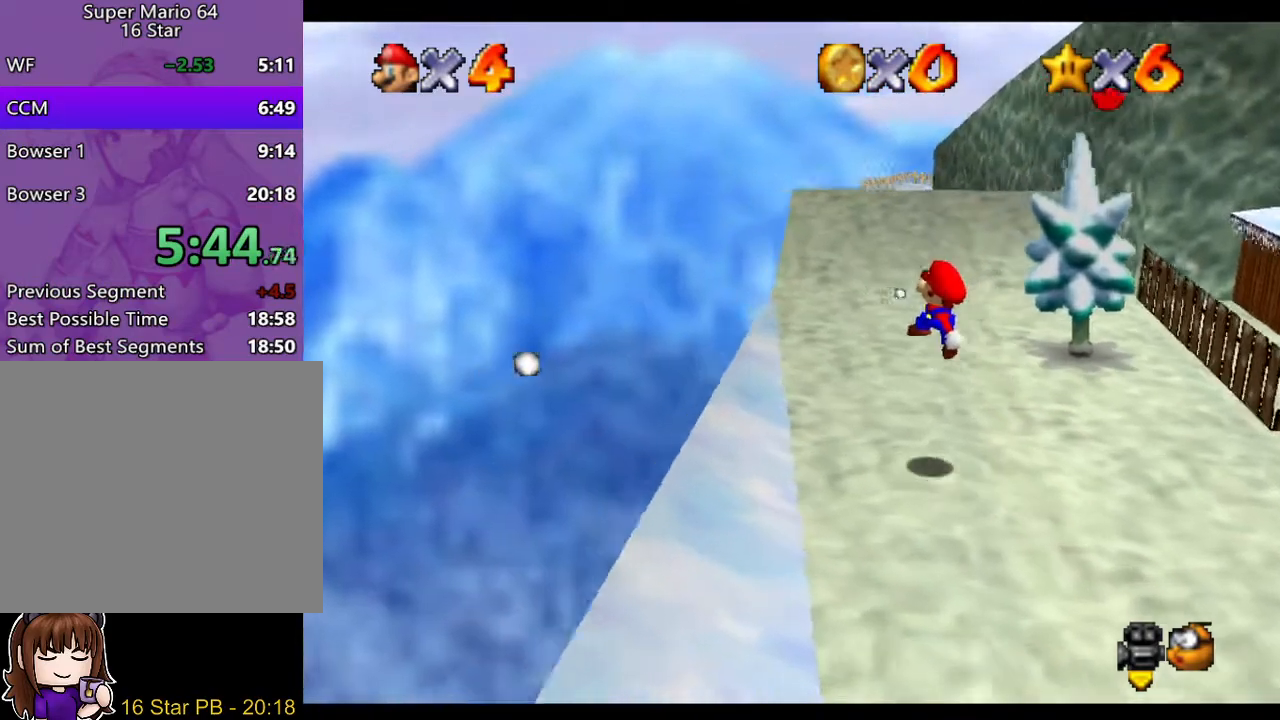
{"buttons": [], "left_stick": "left", "right_stick": "center", "events": [[100, "B", "down"], [167, "B", "up"], [267, "A", "down"], [300, "A", "up"], [333, "A", "down"], [400, "left_stick", "left"], [433, "A", "up"]]}